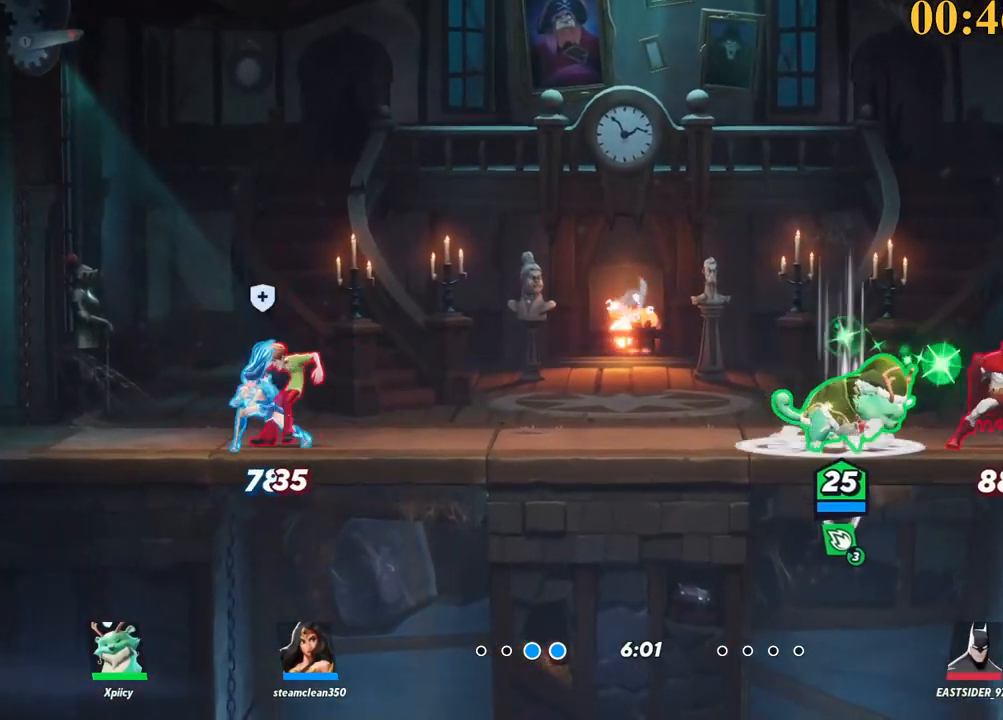
Gameplay with keyboard; each line is a JSON object with the keys held at the frame after it. "events" lists presses ("down") and releases ("up") of ".", "/", "0", "1", "2", "3", "4", "5", "6", "7", "8", "9", "a", "alt_l", "alt_r", "b", "backslash", "backspace", "c", "caps_lock", "comma", "ctrl_l", "ctrl_r", "d", "e", "equals", "f", "g", "h", "i", "j", "k", "l", "lbracket", "m", "minus", "n", "o", "p", "q", "quote", "r", "rbracket", "return", "s", "semicolon", "shift_l", "shift_r", "space", "super", "t", "tab", "tilde", "u", "v", "w", "x", "y" and "z" between this image and that frame as [ms after this image, input, new state], when the widget could be followed in between. No other keys are recorded. Mouse input is not recorded.
{"keys": ["d", "space"], "events": [[117, "space", "down"], [217, "backslash", "up"], [217, "space", "up"], [500, "space", "down"]]}
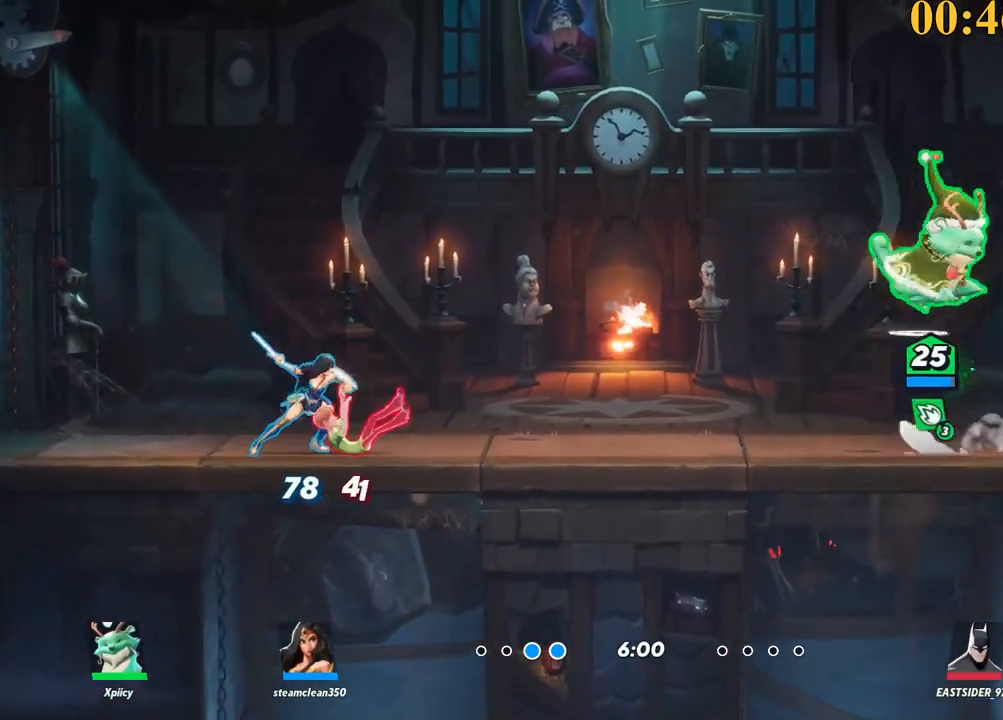
{"keys": ["d", "p"], "events": [[84, "space", "up"], [217, "p", "down"]]}
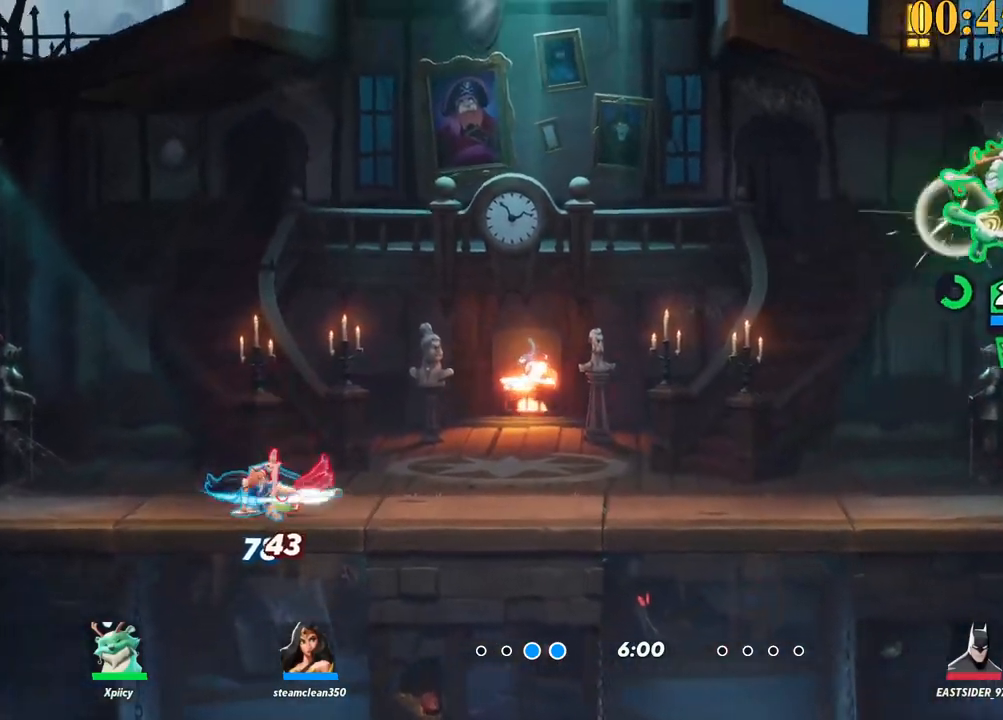
{"keys": ["d"], "events": [[284, "p", "up"]]}
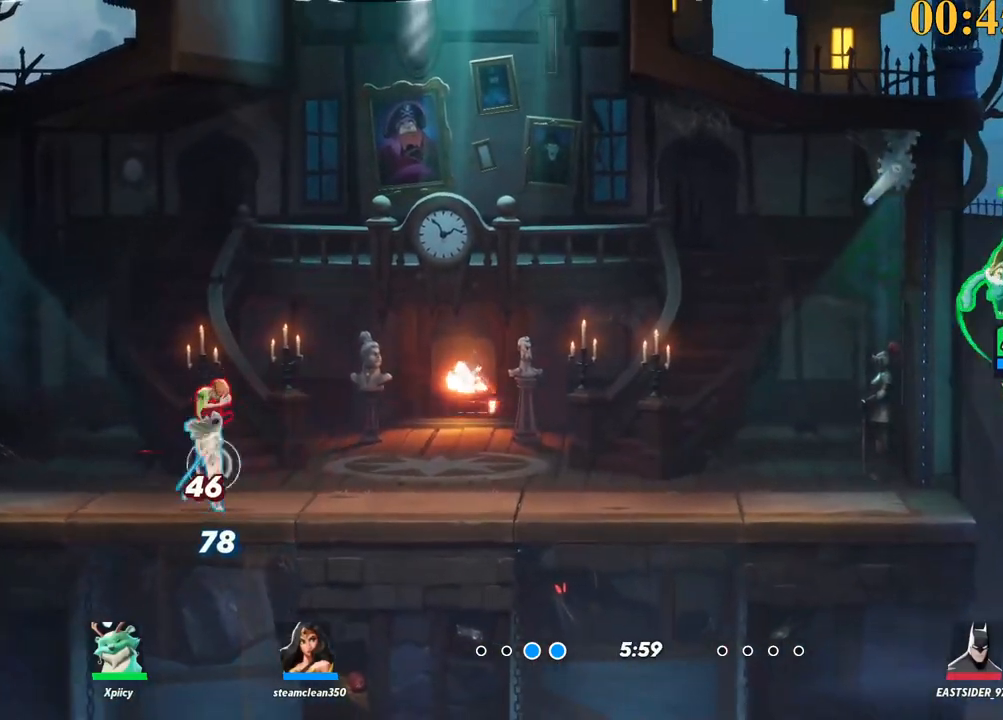
{"keys": ["a"], "events": [[17, "a", "down"], [17, "d", "up"], [17, "s", "down"], [50, "s", "up"], [200, "a", "up"], [234, "lbracket", "down"], [234, "p", "down"], [284, "lbracket", "up"], [284, "p", "up"], [334, "p", "down"], [384, "a", "down"], [417, "p", "up"]]}
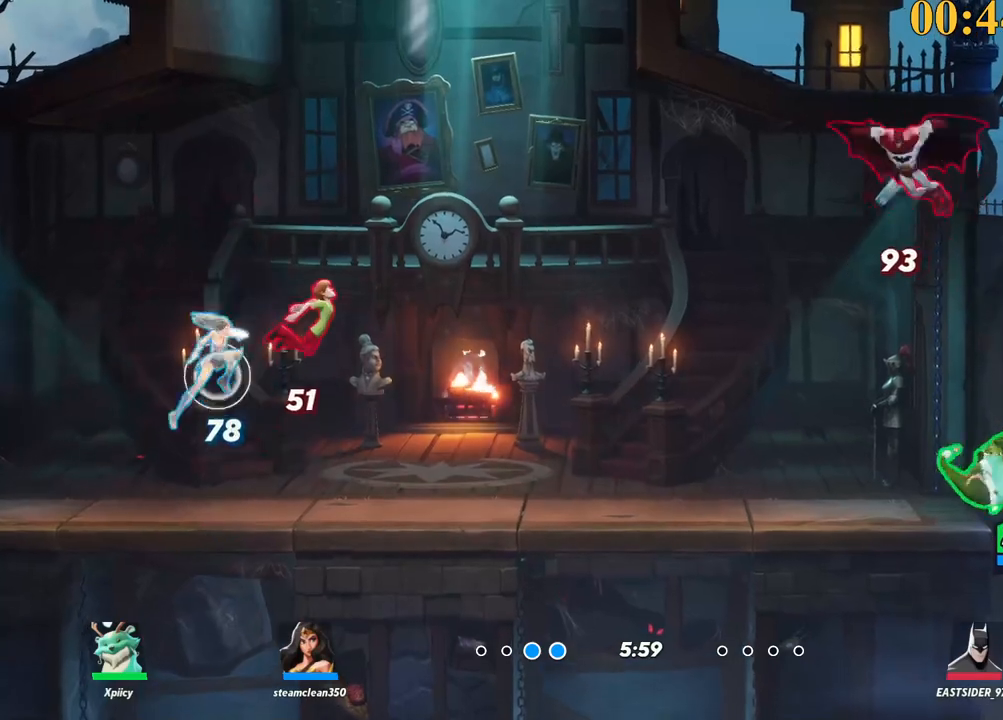
{"keys": ["a", "space"], "events": [[384, "space", "down"]]}
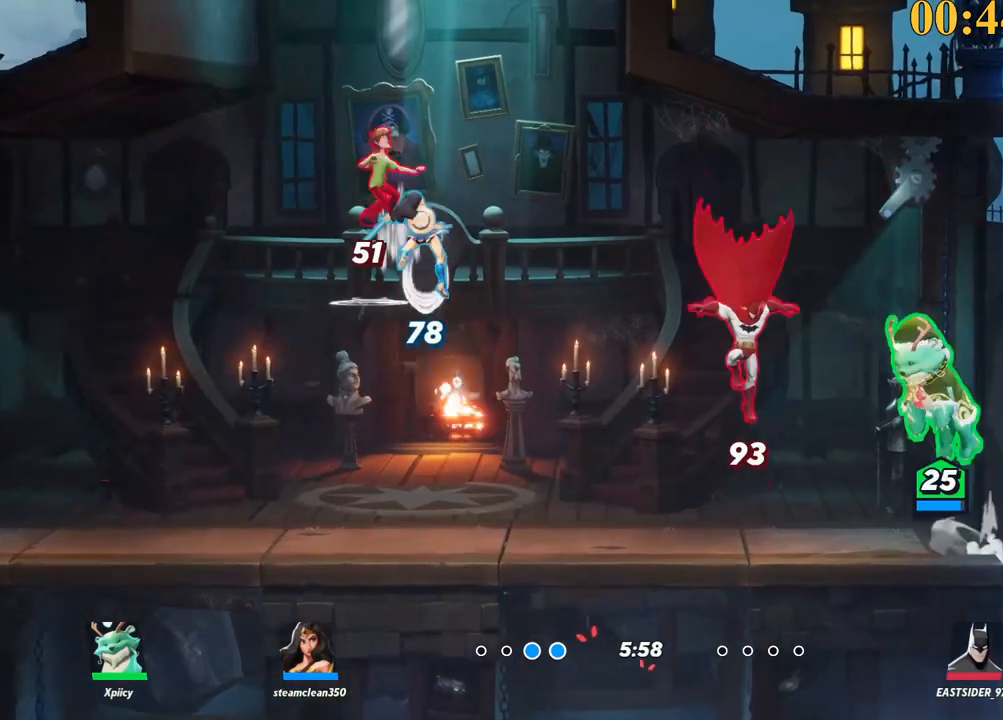
{"keys": ["d", "s"], "events": [[17, "space", "up"], [67, "x", "down"], [167, "x", "up"], [200, "d", "down"], [200, "s", "down"], [250, "a", "up"]]}
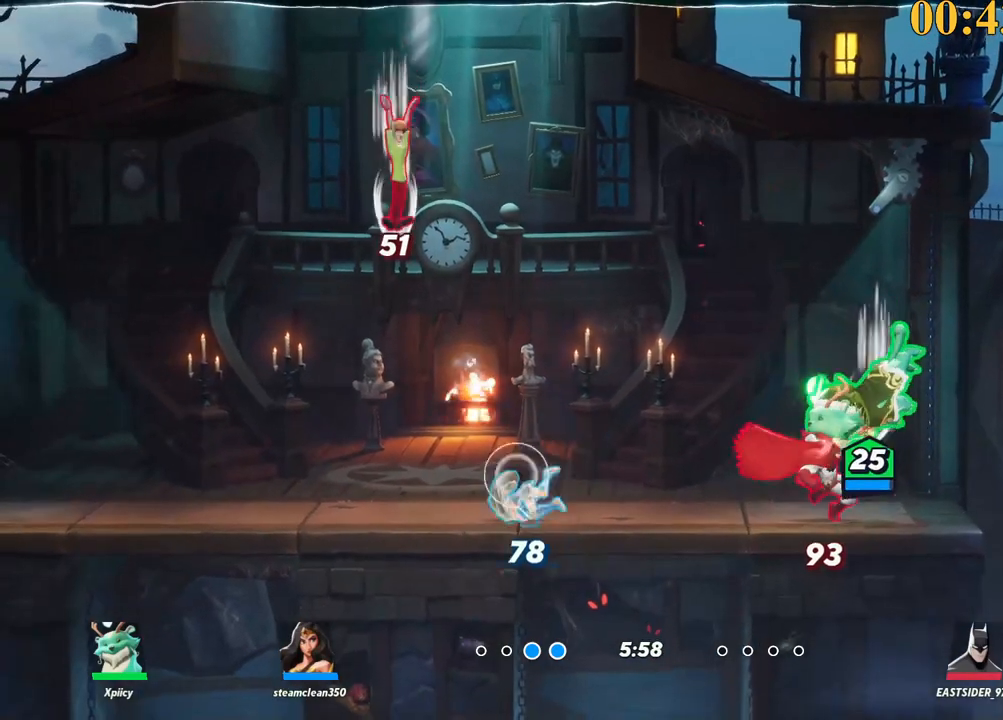
{"keys": ["a"], "events": [[34, "s", "up"], [167, "backslash", "down"], [300, "space", "down"], [350, "backslash", "up"], [450, "d", "up"], [450, "space", "up"], [484, "a", "down"]]}
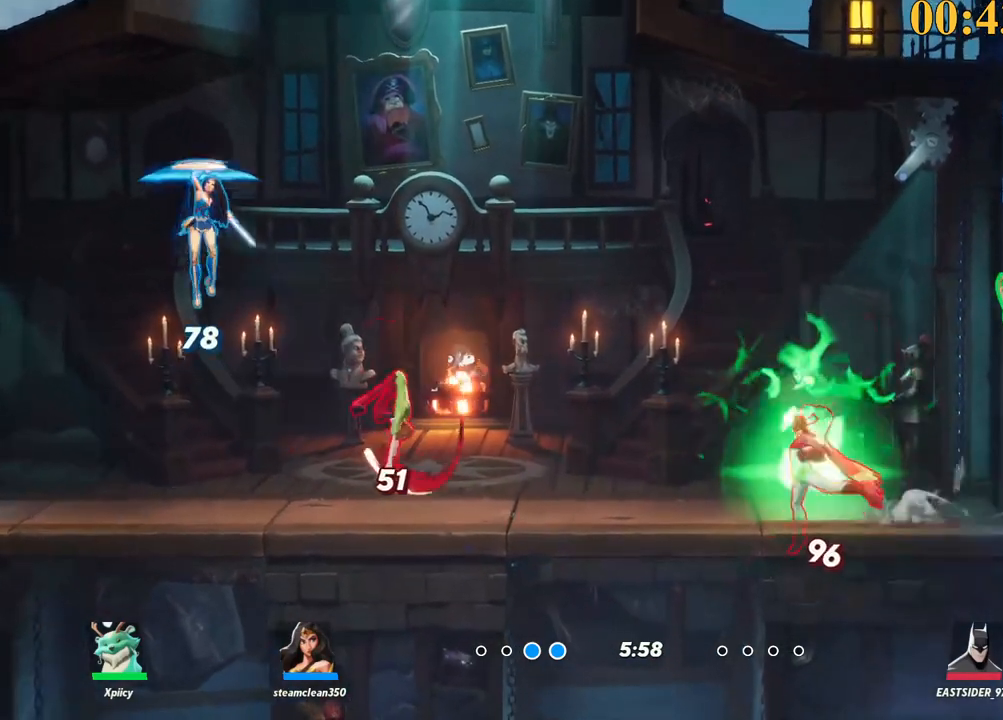
{"keys": ["a"], "events": [[34, "semicolon", "down"], [450, "semicolon", "up"]]}
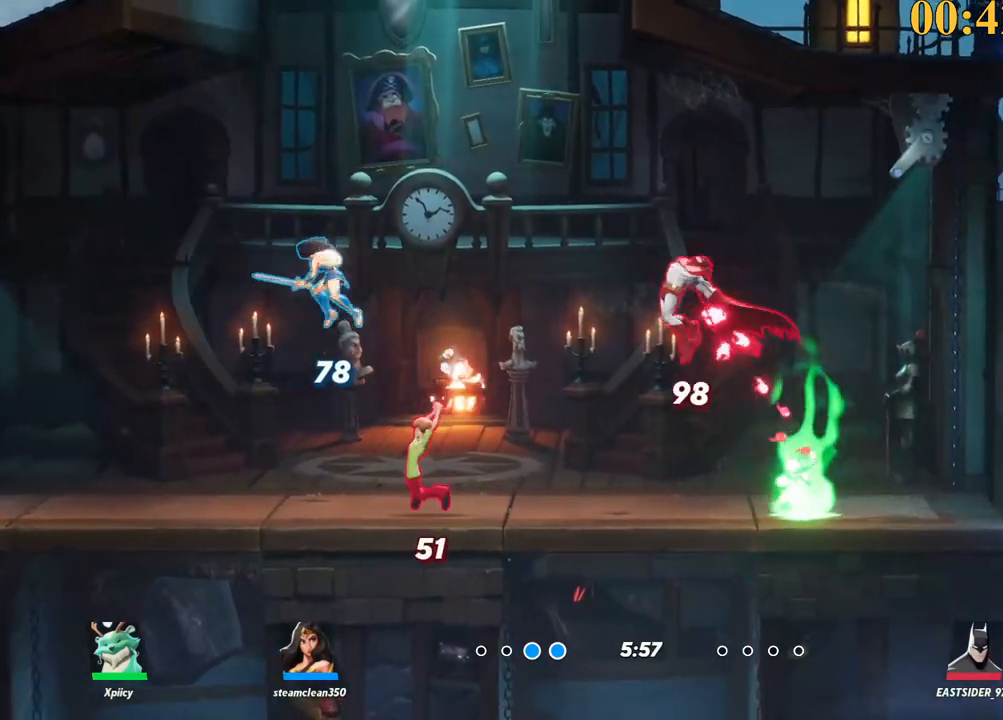
{"keys": ["a"], "events": []}
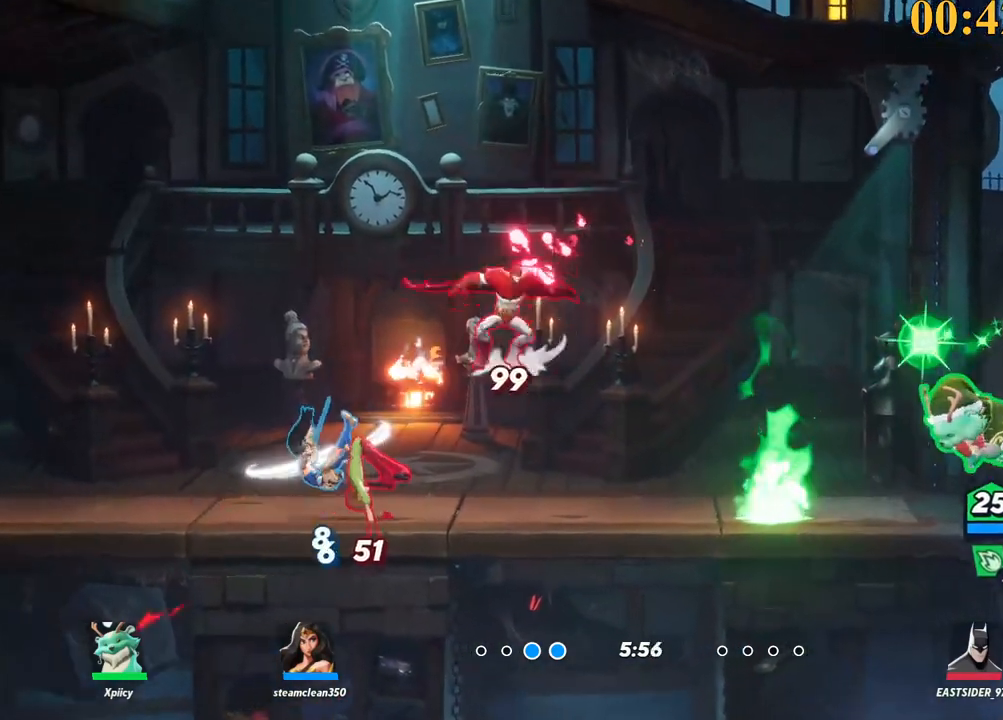
{"keys": ["a"], "events": [[100, "quote", "down"], [200, "quote", "up"]]}
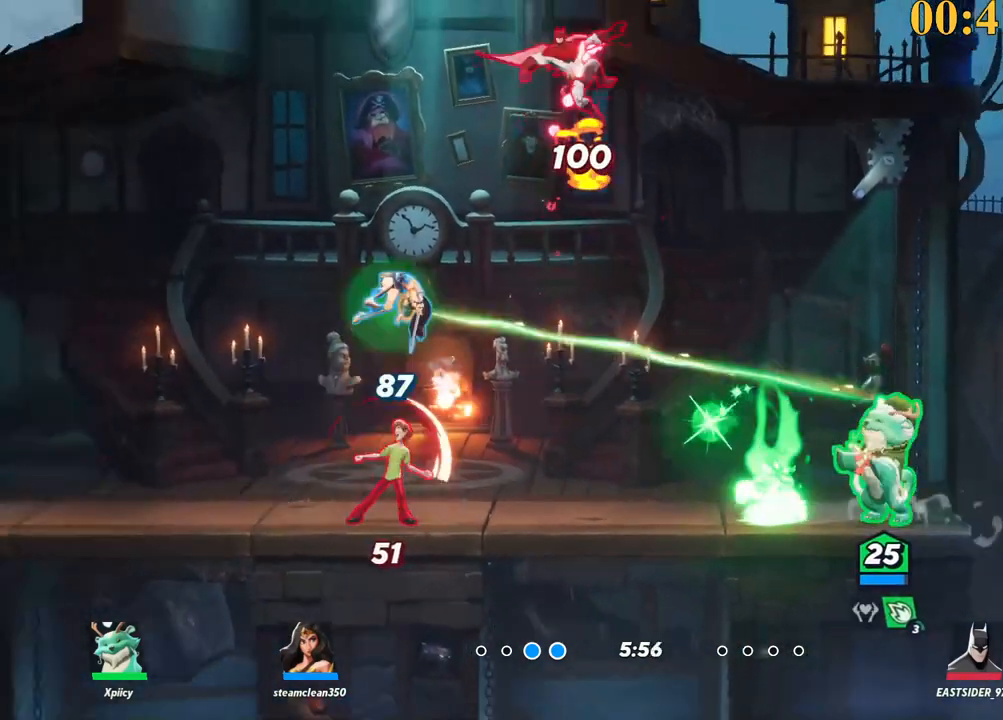
{"keys": ["a"], "events": [[167, "return", "down"], [217, "return", "up"]]}
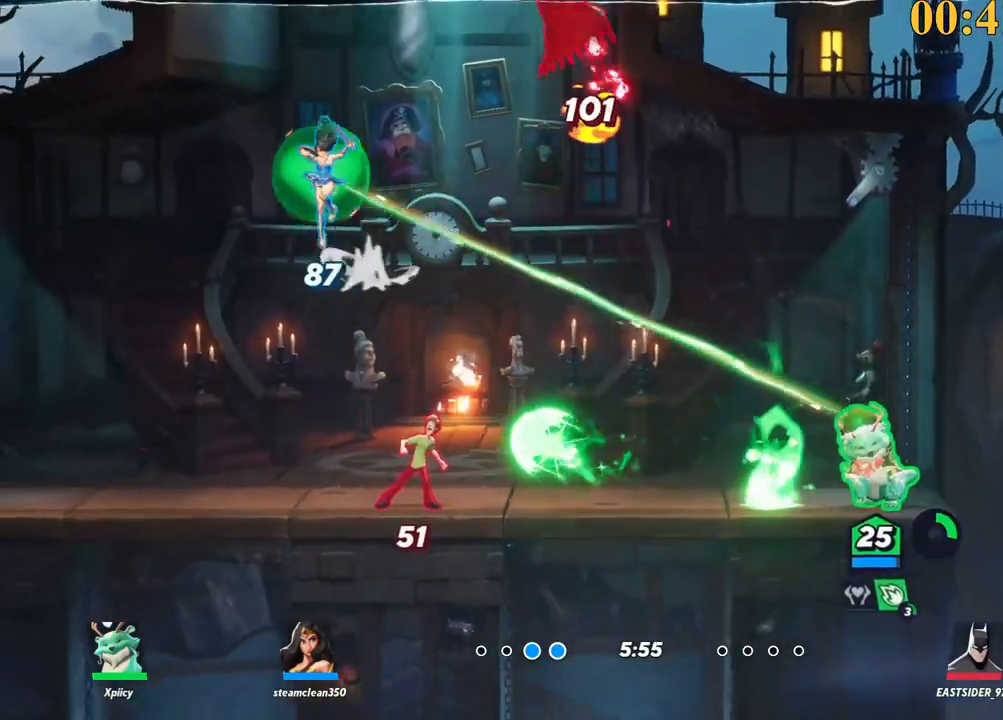
{"keys": ["a"], "events": [[167, "a", "up"], [400, "a", "down"]]}
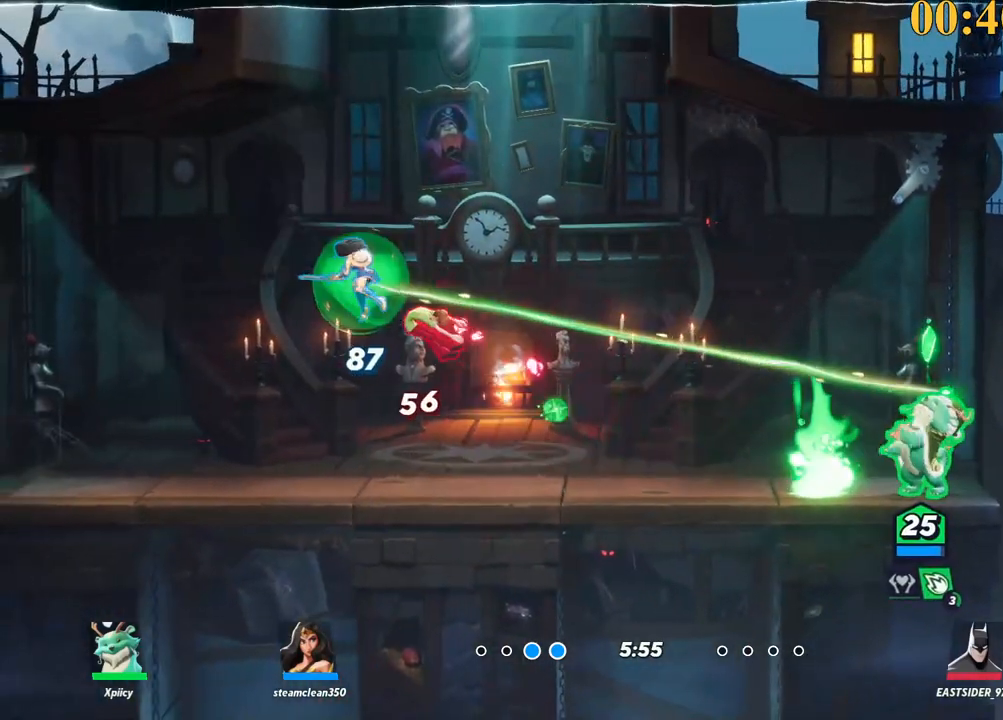
{"keys": ["a"], "events": [[417, "space", "down"], [500, "space", "up"]]}
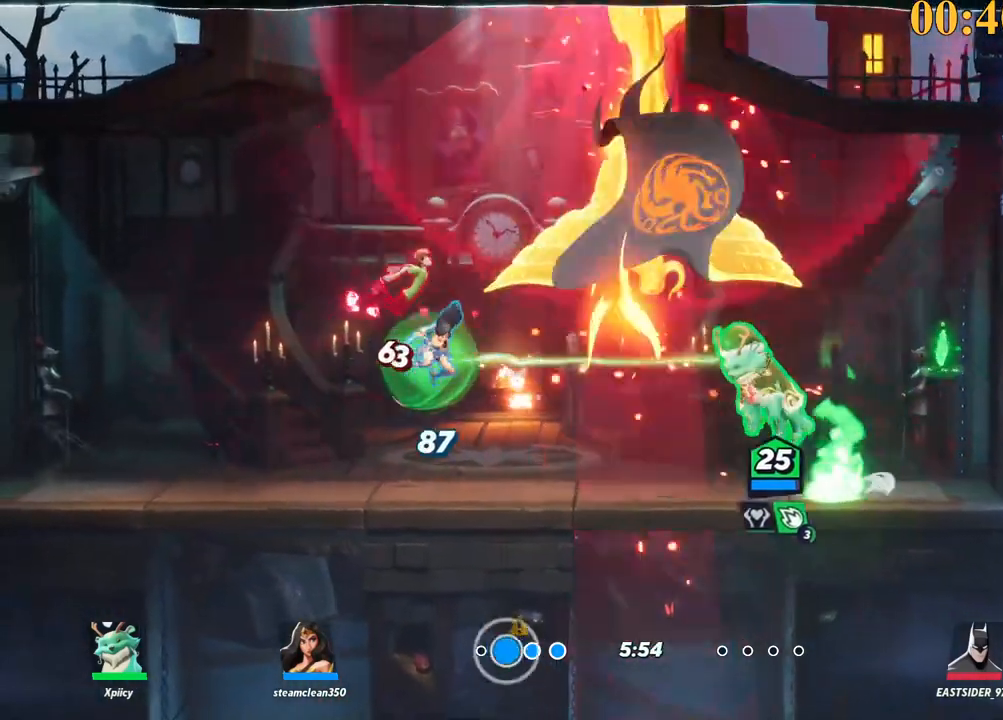
{"keys": ["d", "s"], "events": [[184, "lbracket", "down"], [284, "s", "down"], [334, "lbracket", "up"], [384, "a", "up"], [467, "d", "down"]]}
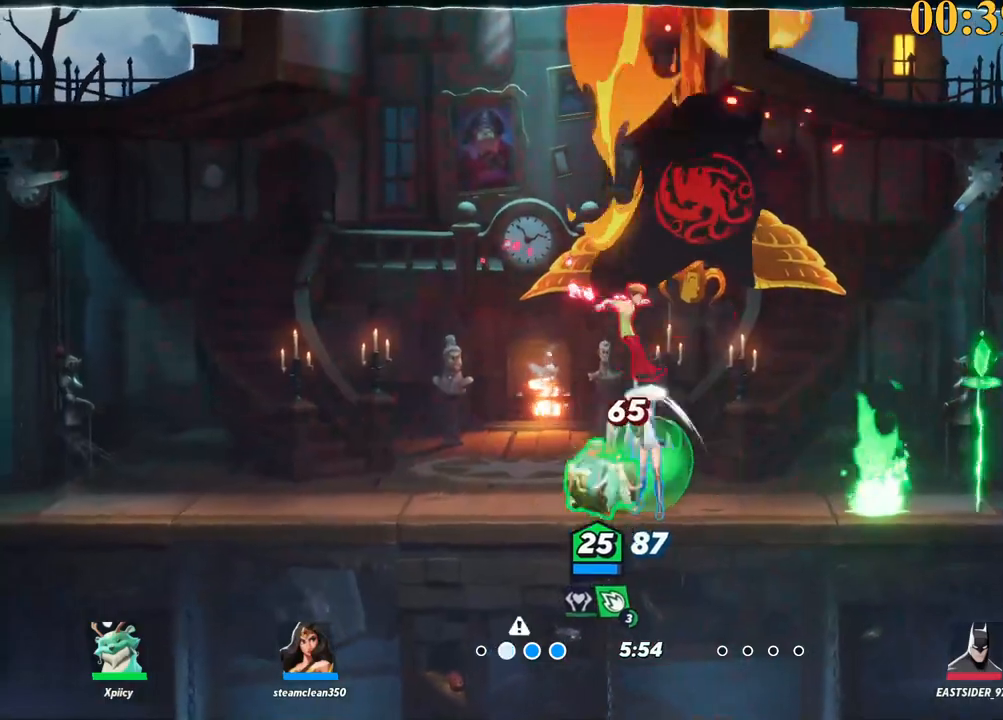
{"keys": ["d"], "events": [[67, "s", "up"], [167, "backslash", "down"], [434, "backslash", "up"]]}
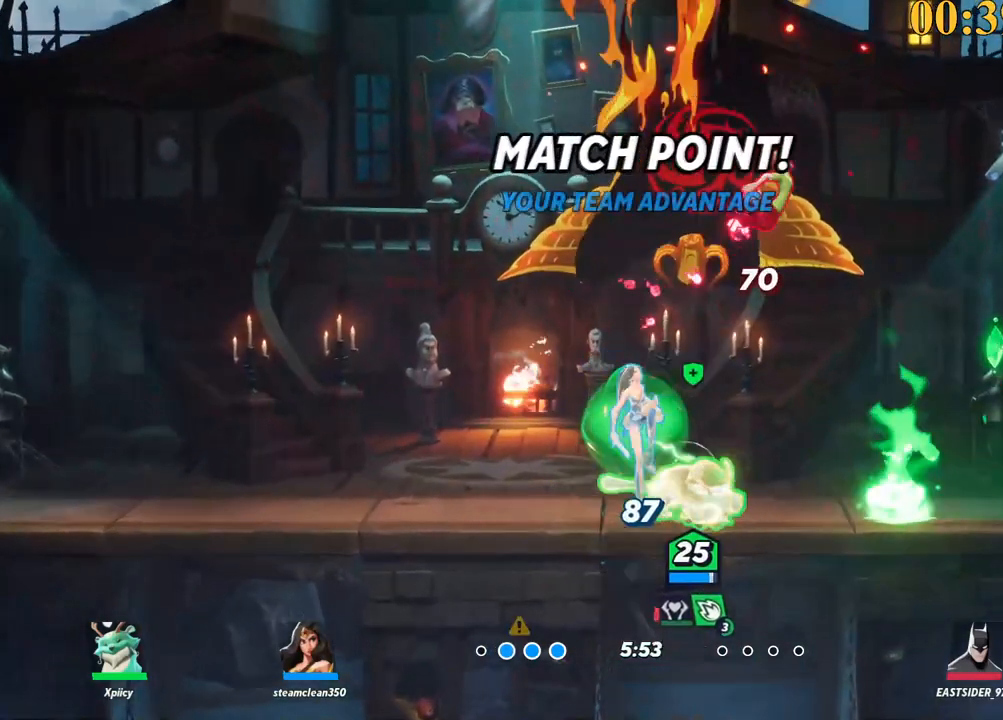
{"keys": [], "events": [[84, "space", "down"], [167, "backspace", "down"], [167, "space", "up"], [267, "d", "up"], [317, "backspace", "up"]]}
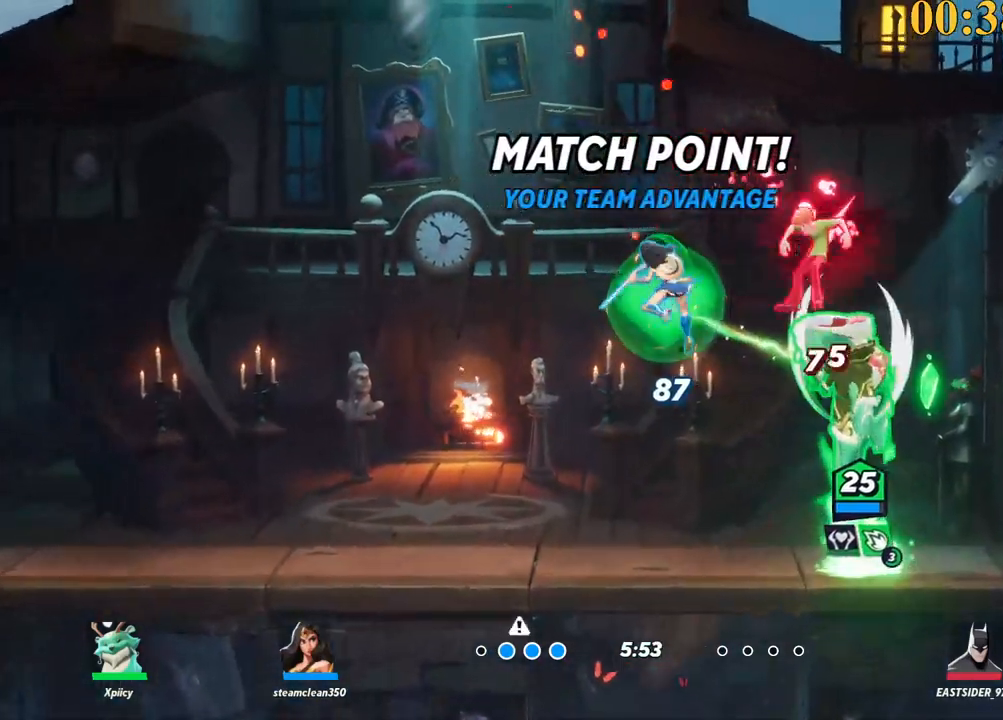
{"keys": ["a"], "events": [[367, "a", "down"]]}
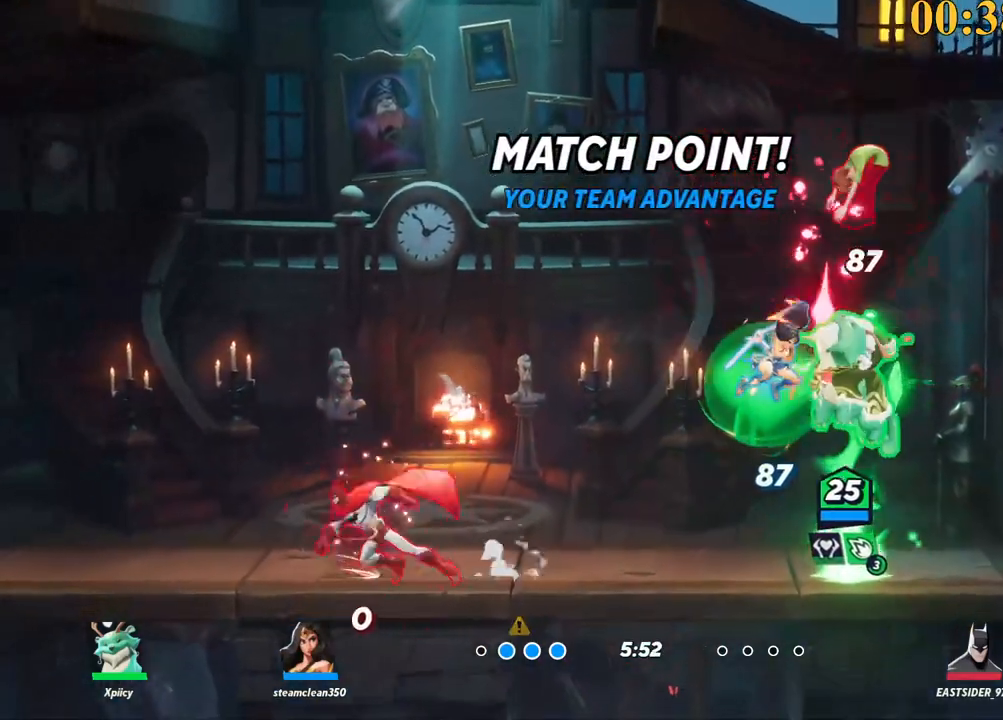
{"keys": ["d", "lbracket", "p"], "events": [[100, "space", "down"], [184, "a", "up"], [234, "d", "down"], [234, "space", "up"], [334, "lbracket", "down"], [334, "p", "down"]]}
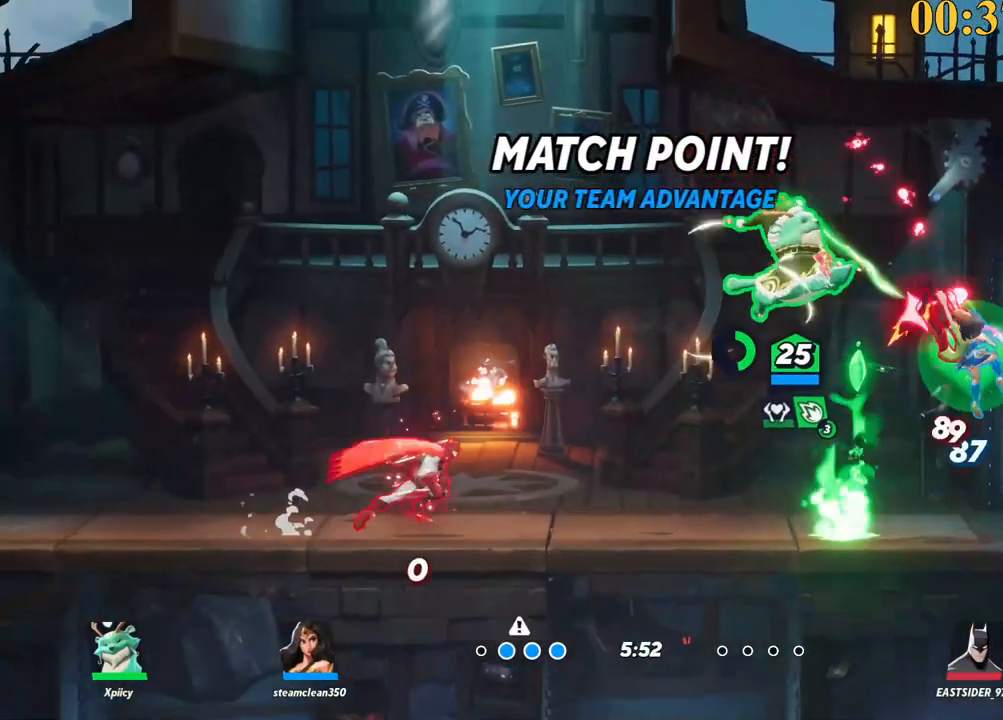
{"keys": ["d", "p"], "events": [[50, "s", "down"], [434, "s", "up"], [467, "lbracket", "up"]]}
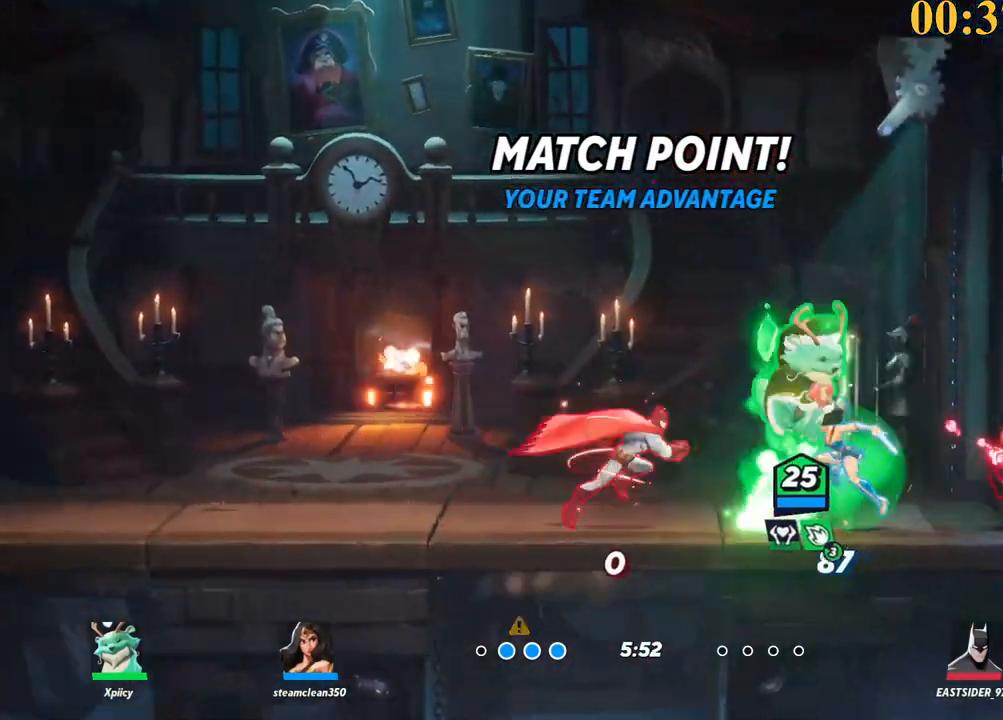
{"keys": ["a"], "events": [[17, "p", "up"], [350, "lbracket", "down"], [384, "d", "up"], [434, "a", "down"], [434, "lbracket", "up"]]}
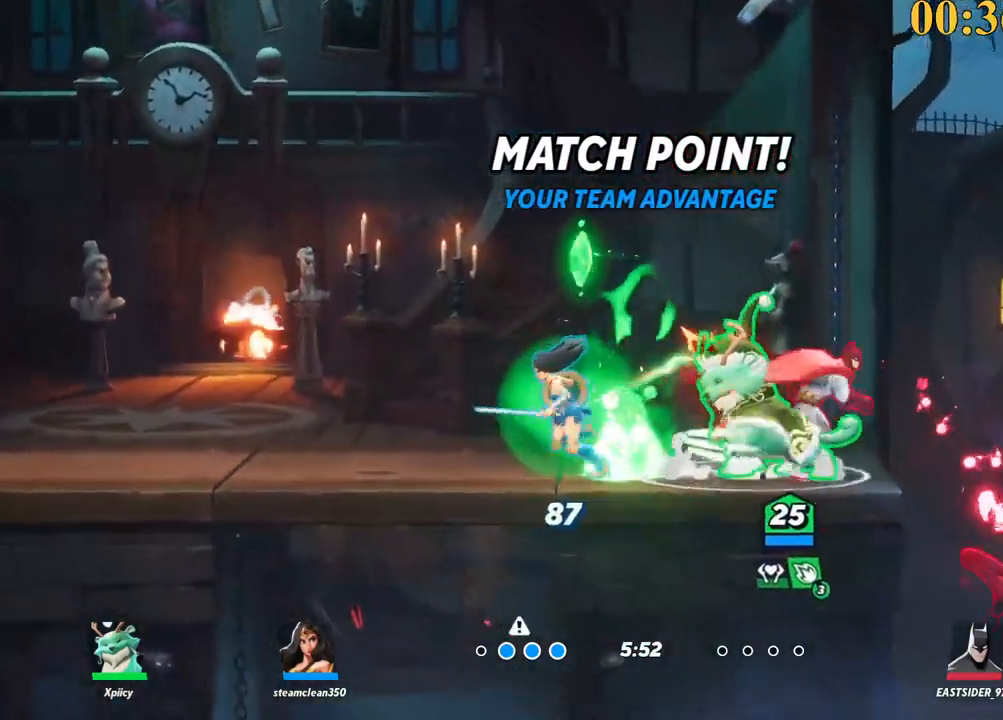
{"keys": ["a"], "events": []}
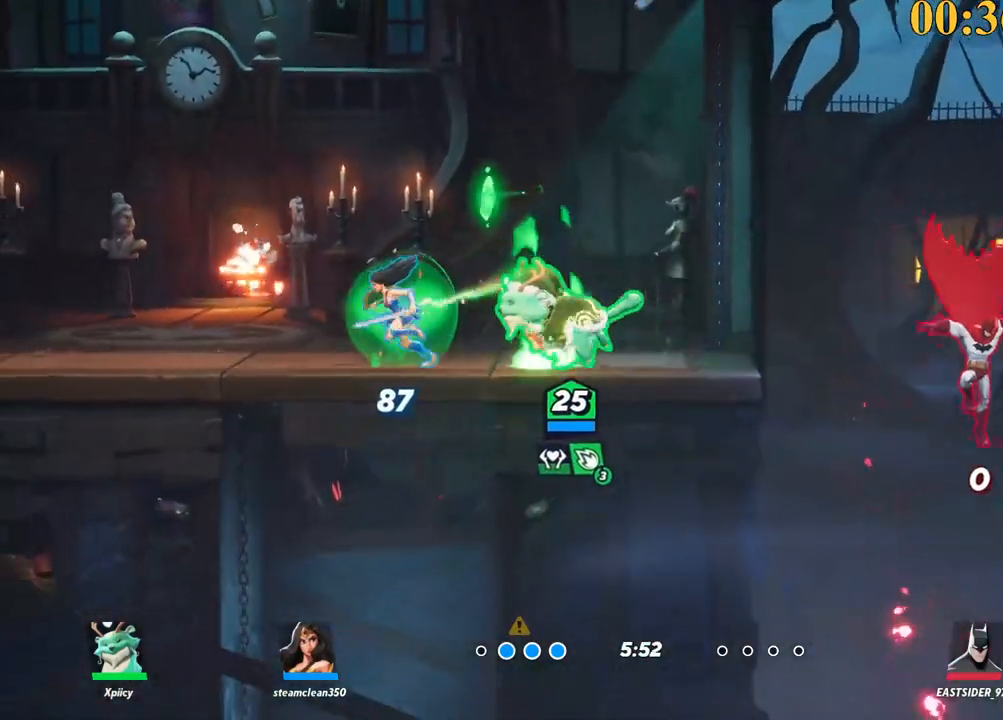
{"keys": ["space"], "events": [[84, "a", "up"], [450, "space", "down"]]}
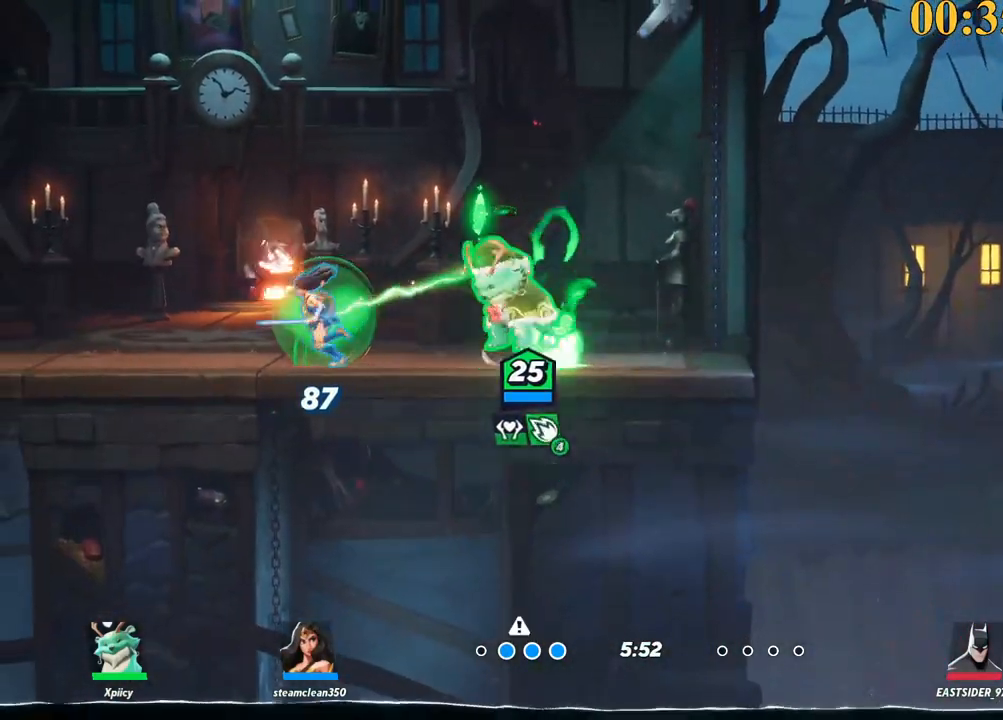
{"keys": ["a", "s"], "events": [[84, "d", "down"], [134, "space", "up"], [184, "x", "down"], [267, "x", "up"], [367, "a", "down"], [367, "d", "up"], [367, "s", "down"]]}
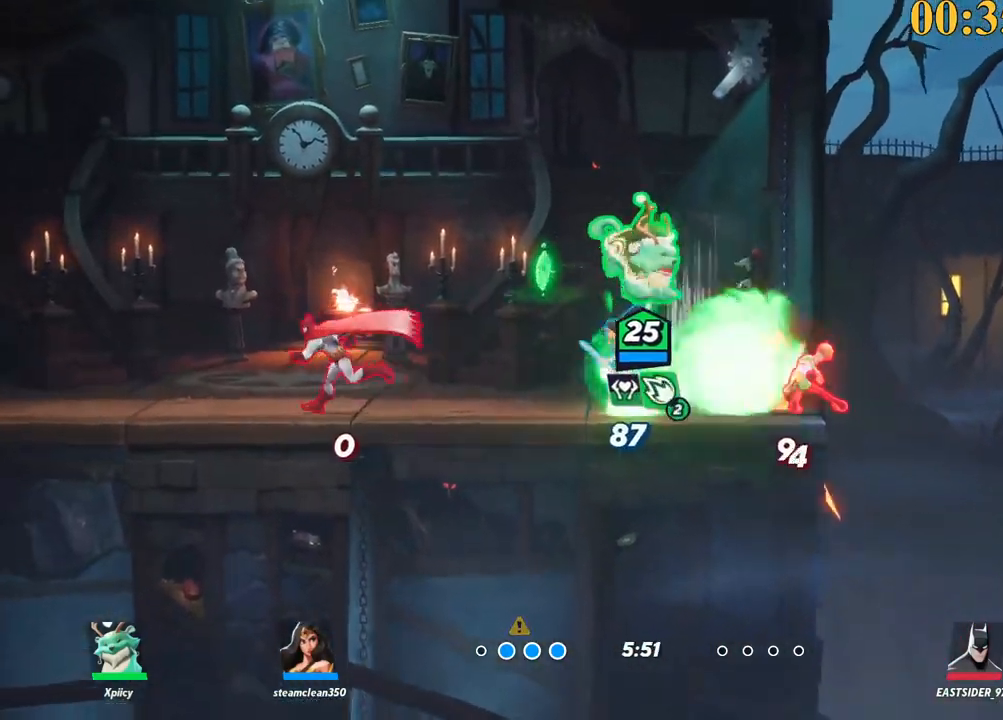
{"keys": [], "events": [[334, "s", "up"], [367, "a", "up"]]}
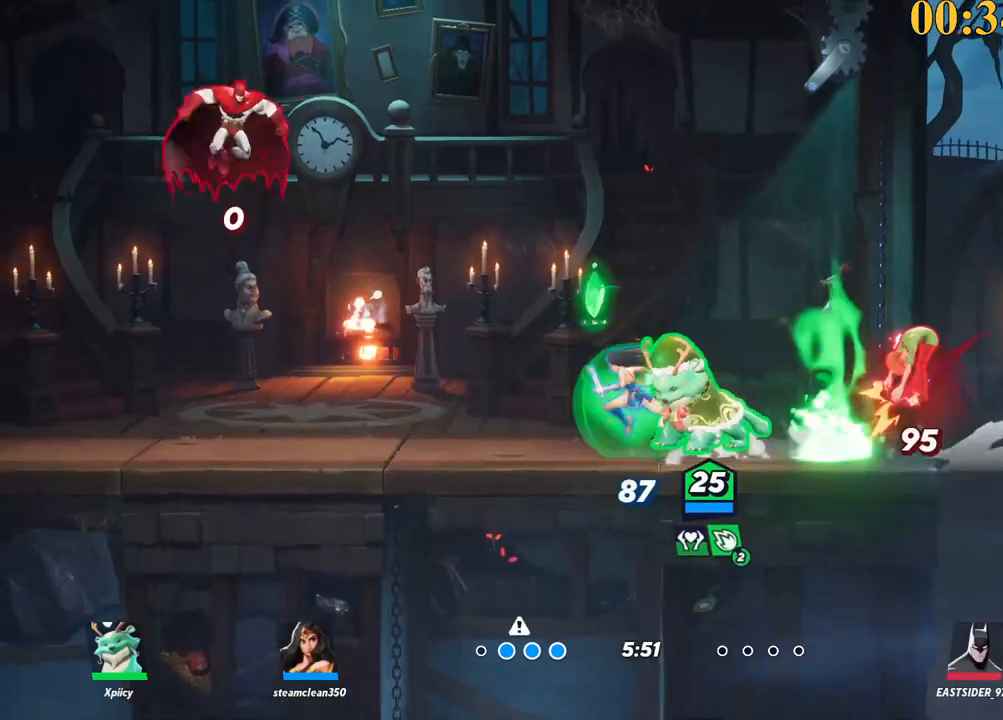
{"keys": ["d"], "events": [[100, "space", "down"], [150, "d", "down"], [250, "space", "up"], [334, "space", "down"], [334, "v", "down"], [434, "space", "up"], [434, "v", "up"]]}
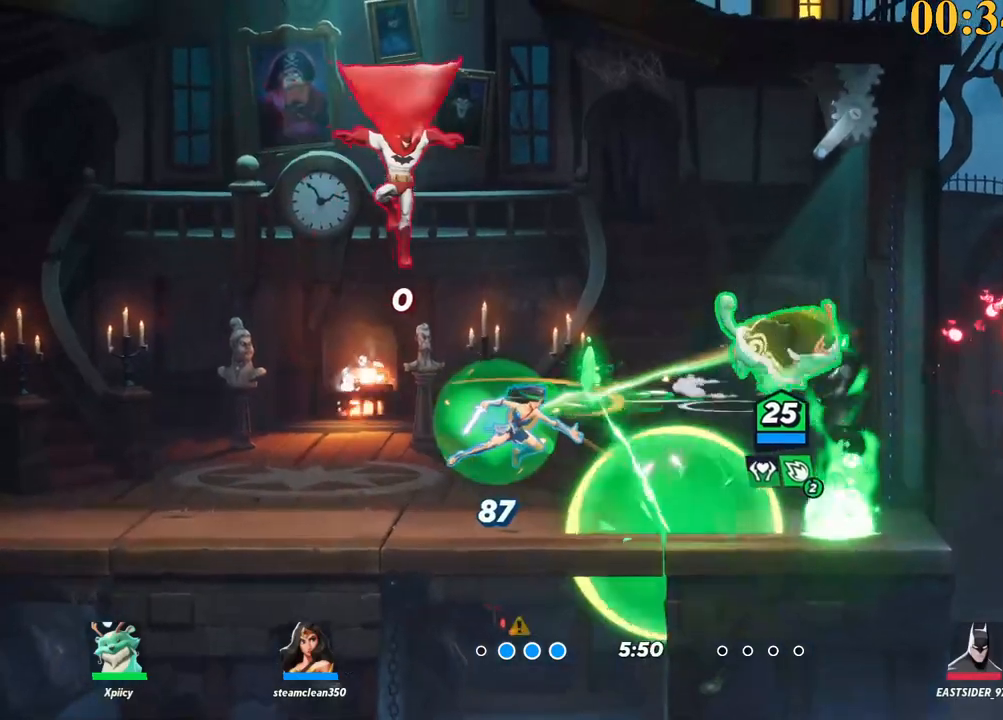
{"keys": ["a"], "events": [[17, "d", "up"], [300, "a", "down"]]}
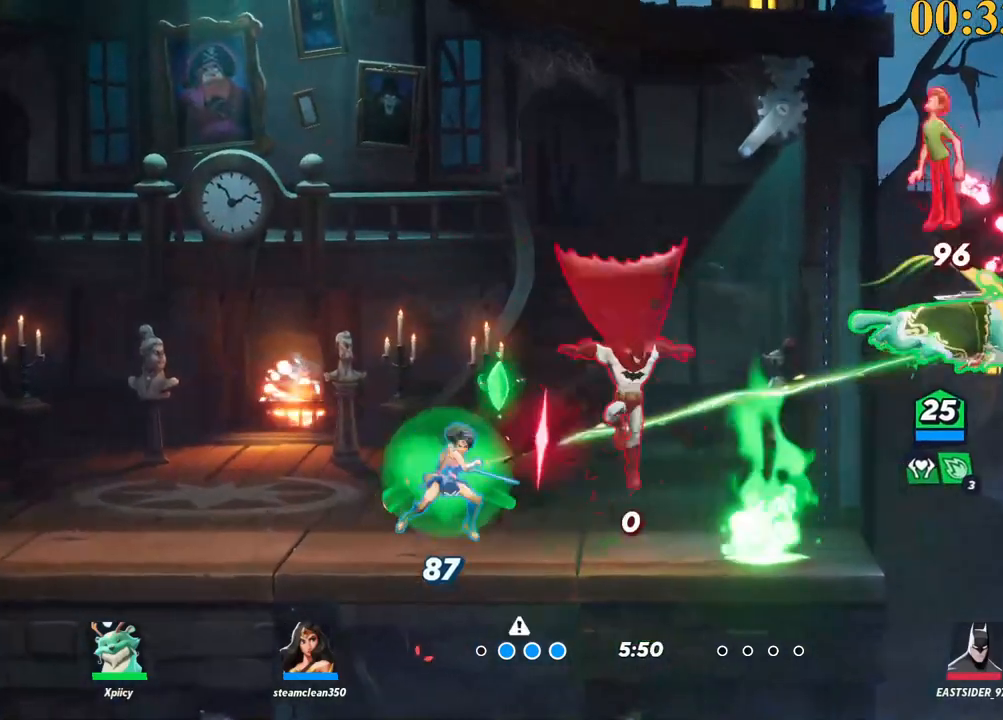
{"keys": ["a"], "events": [[267, "backslash", "down"], [417, "space", "down"], [500, "backslash", "up"], [500, "space", "up"]]}
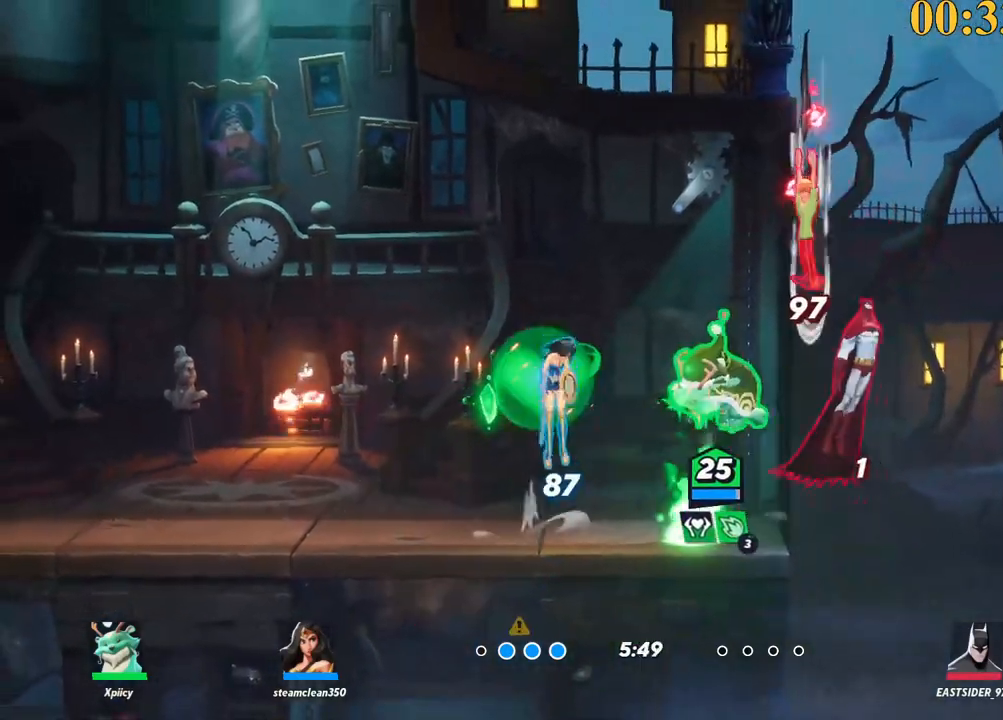
{"keys": ["d", "s"], "events": [[100, "a", "up"], [100, "d", "down"], [184, "p", "down"], [367, "s", "down"], [417, "p", "up"]]}
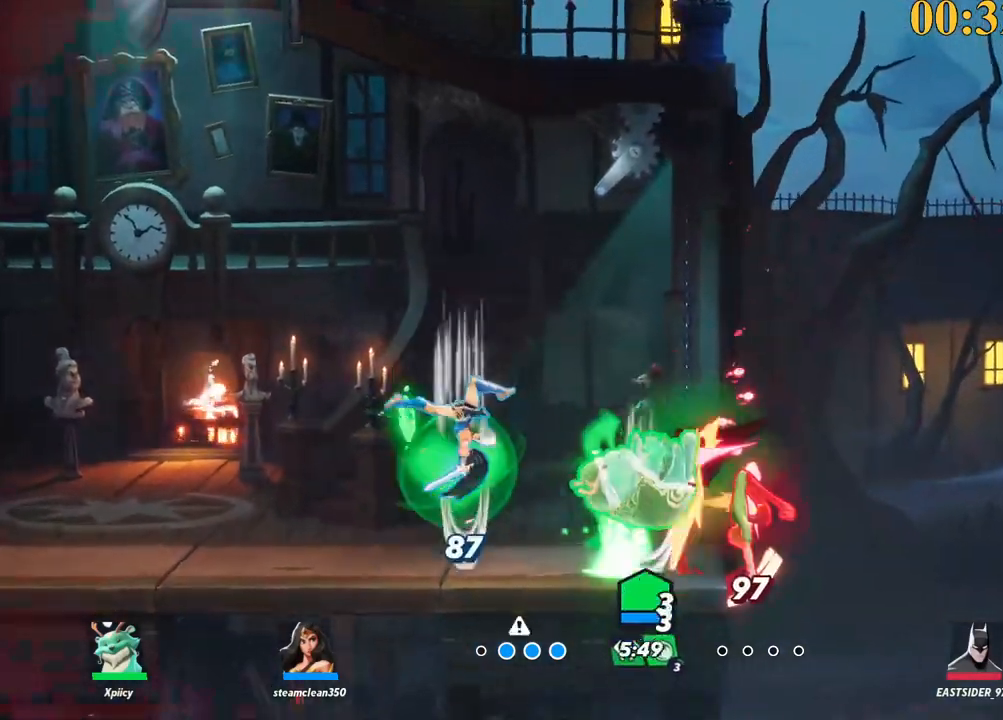
{"keys": ["a", "backslash"], "events": [[100, "s", "up"], [384, "a", "down"], [384, "d", "up"], [484, "backslash", "down"]]}
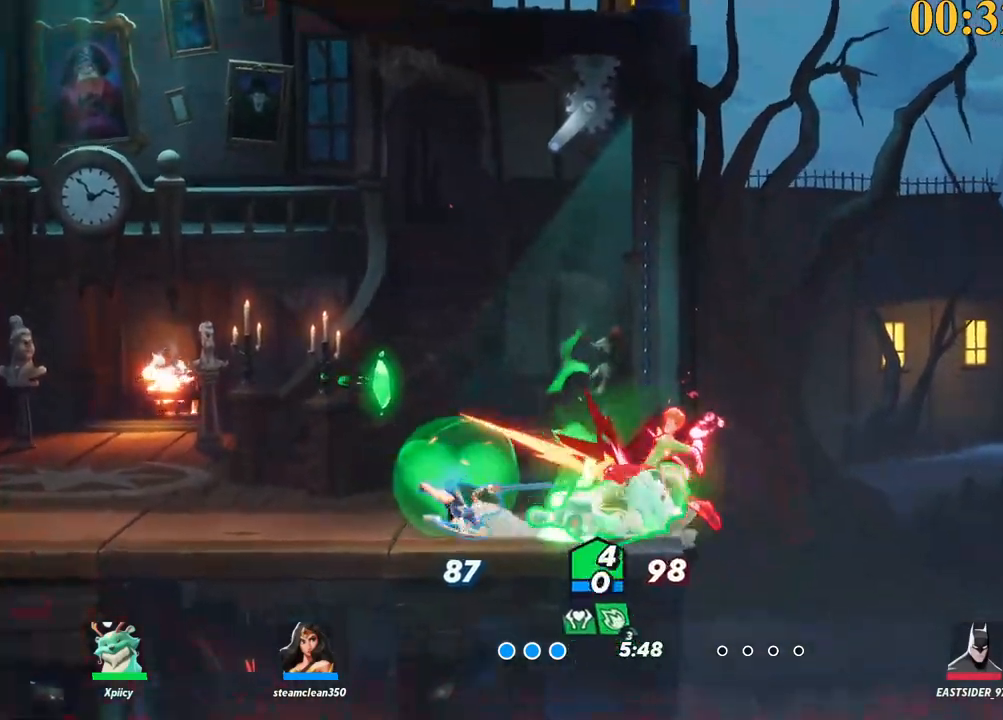
{"keys": [], "events": [[167, "backslash", "up"], [167, "space", "down"], [267, "space", "up"], [350, "a", "up"]]}